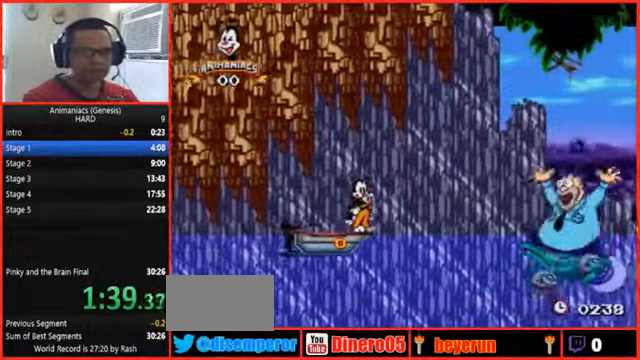
Gameplay with a controller (Nintendo layout); each line is a JSON object with the inputs held at the frame after it (dt_ms = milliseconds from this image to that frame). "events" lists button and stick changes between this image and that frame as [ms after this image, input, new state], when the widget could be followed in between. Not read: L3 R3 SELECT START.
{"dt_ms": 500, "buttons": ["B"]}
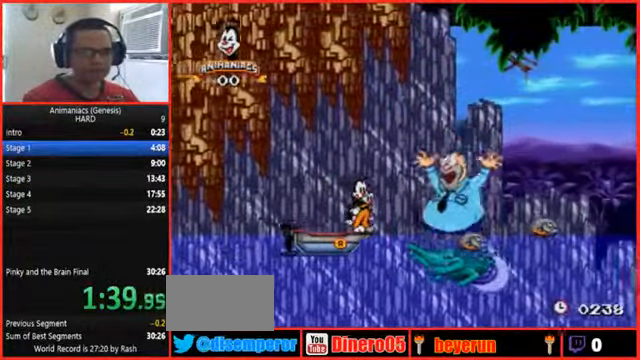
{"dt_ms": 500, "buttons": ["B"], "events": [[33, "Y", "down"], [333, "Y", "up"]]}
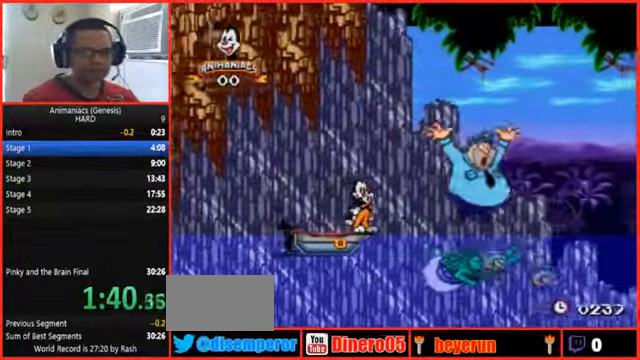
{"dt_ms": 1000, "buttons": ["B"]}
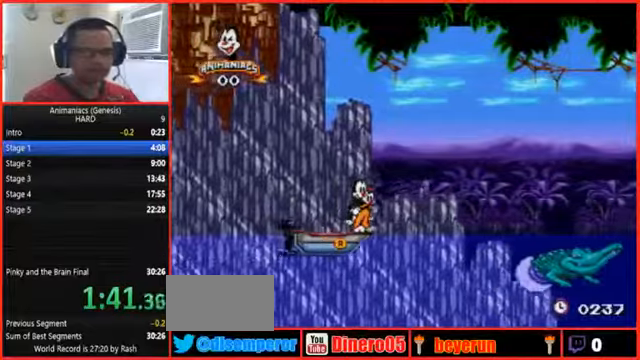
{"dt_ms": 500, "buttons": ["B"]}
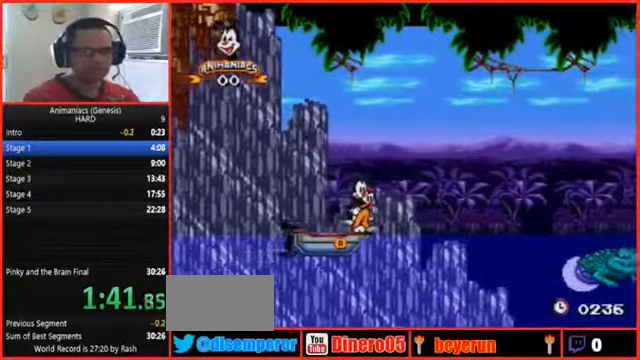
{"dt_ms": 500, "buttons": ["B"], "events": []}
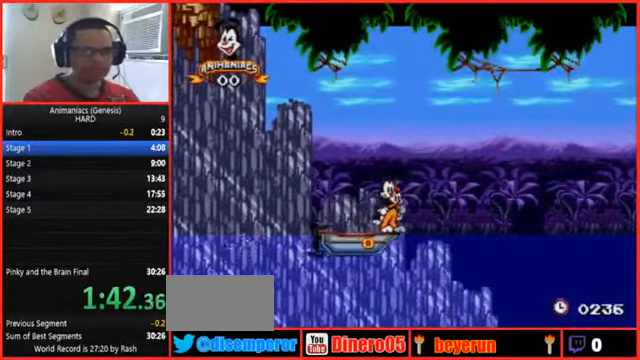
{"dt_ms": 500, "buttons": ["B"], "events": []}